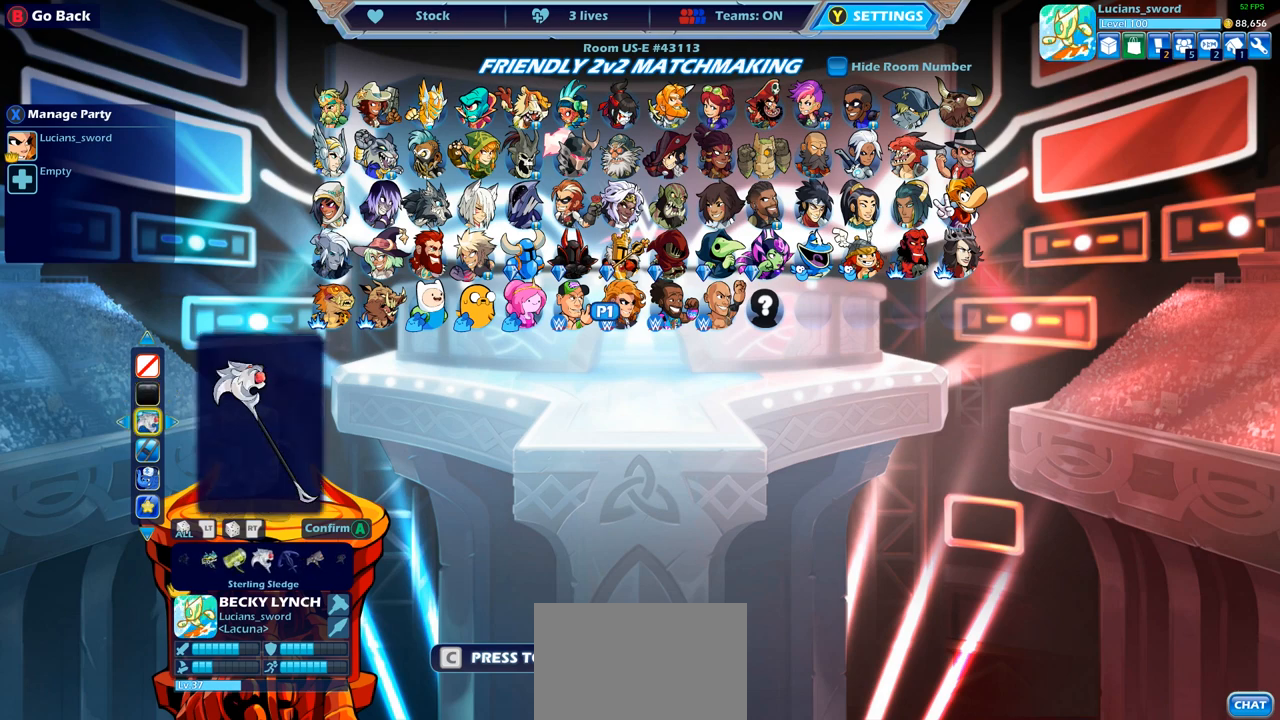
Gameplay with a controller (PlayStation layout); each line is a JSON object with the inputs held at the frame after it. "events" lists button and stick changes between this image and that frame as [ms after this image, input, new state], when the widget could be followed in between.
{"buttons": [], "left_stick": "center", "right_stick": "center", "events": [[33, "DPAD_LEFT", "down"], [117, "DPAD_LEFT", "up"], [250, "DPAD_LEFT", "down"], [300, "DPAD_LEFT", "up"], [417, "DPAD_LEFT", "down"], [500, "DPAD_LEFT", "up"]]}
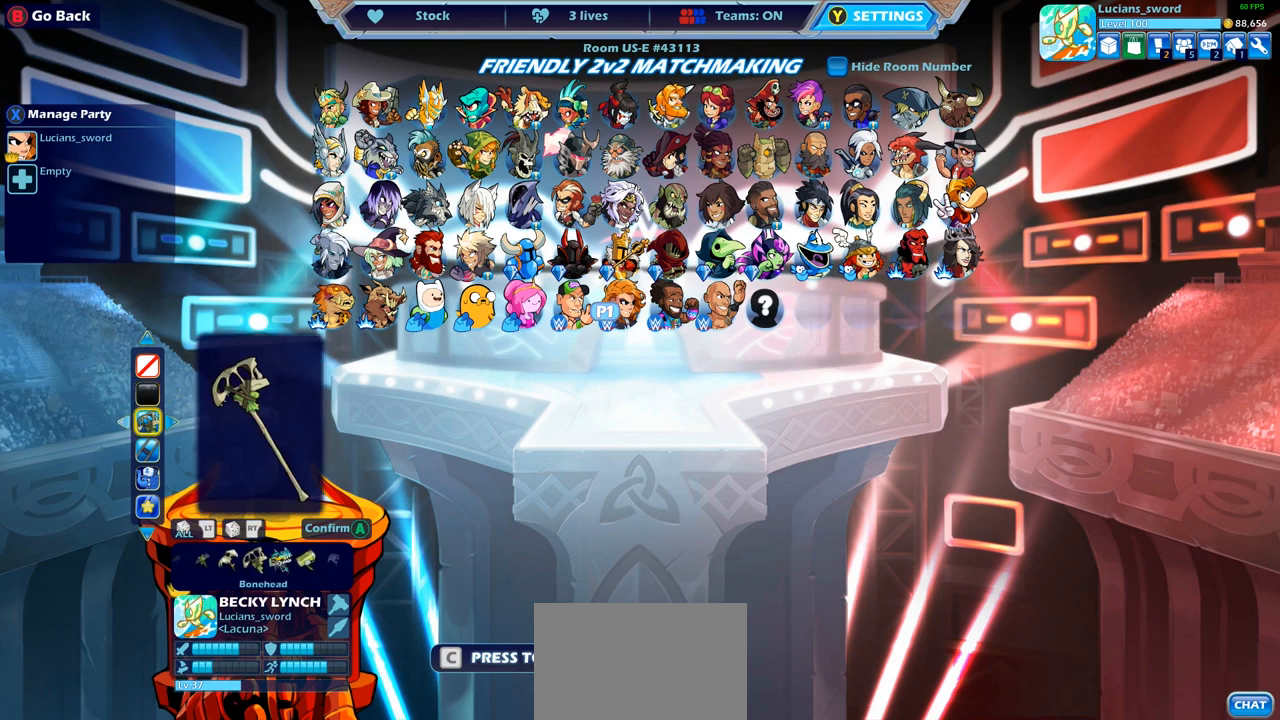
{"buttons": [], "left_stick": "center", "right_stick": "center", "events": [[117, "DPAD_LEFT", "down"], [217, "DPAD_LEFT", "up"], [333, "DPAD_LEFT", "down"], [417, "DPAD_LEFT", "up"]]}
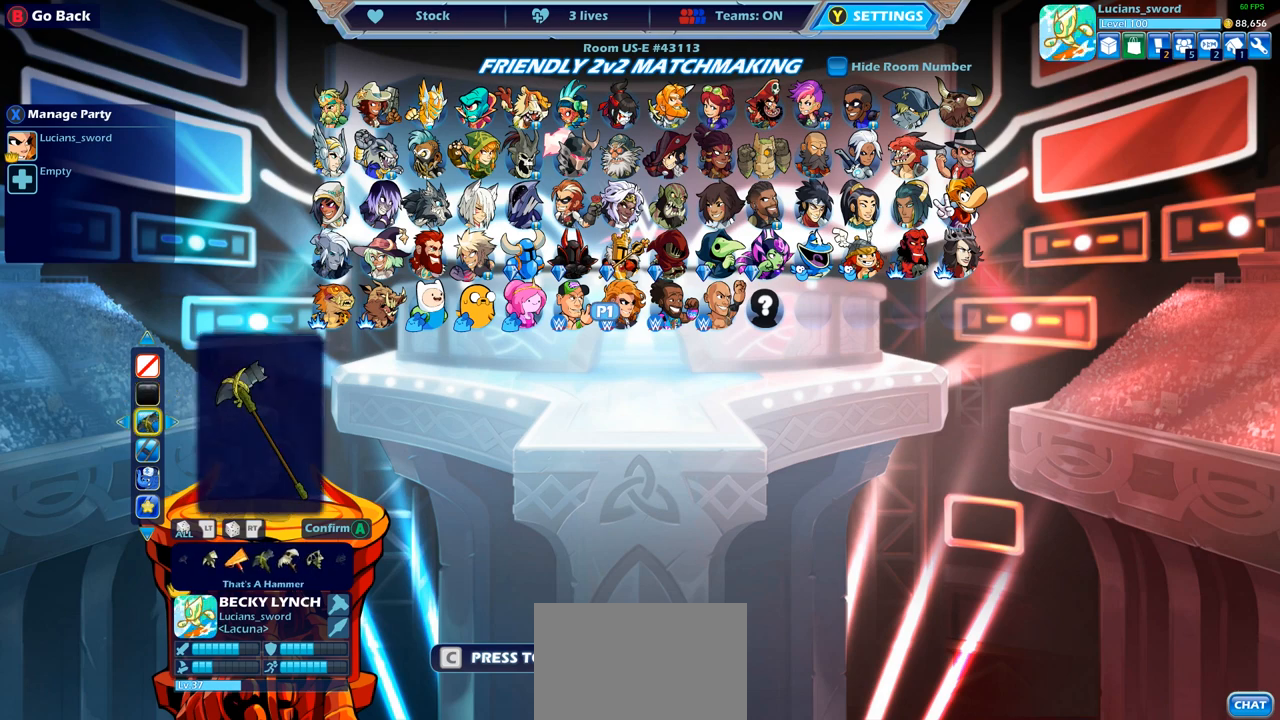
{"buttons": [], "left_stick": "center", "right_stick": "center", "events": [[17, "DPAD_LEFT", "down"], [117, "DPAD_LEFT", "up"], [200, "DPAD_LEFT", "down"], [300, "DPAD_LEFT", "up"], [367, "DPAD_LEFT", "down"], [467, "DPAD_LEFT", "up"]]}
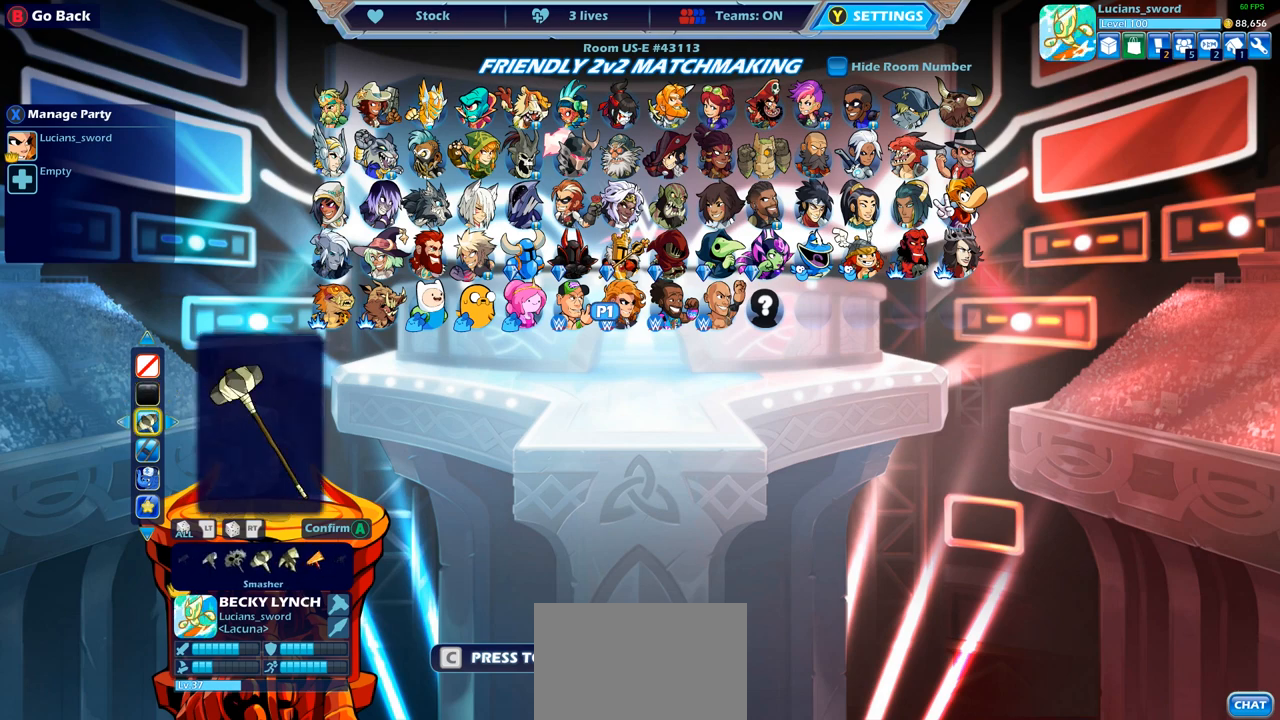
{"buttons": [], "left_stick": "center", "right_stick": "center", "events": [[33, "DPAD_LEFT", "down"], [117, "DPAD_LEFT", "up"], [217, "DPAD_LEFT", "down"], [300, "DPAD_LEFT", "up"], [400, "DPAD_LEFT", "down"], [500, "DPAD_LEFT", "up"]]}
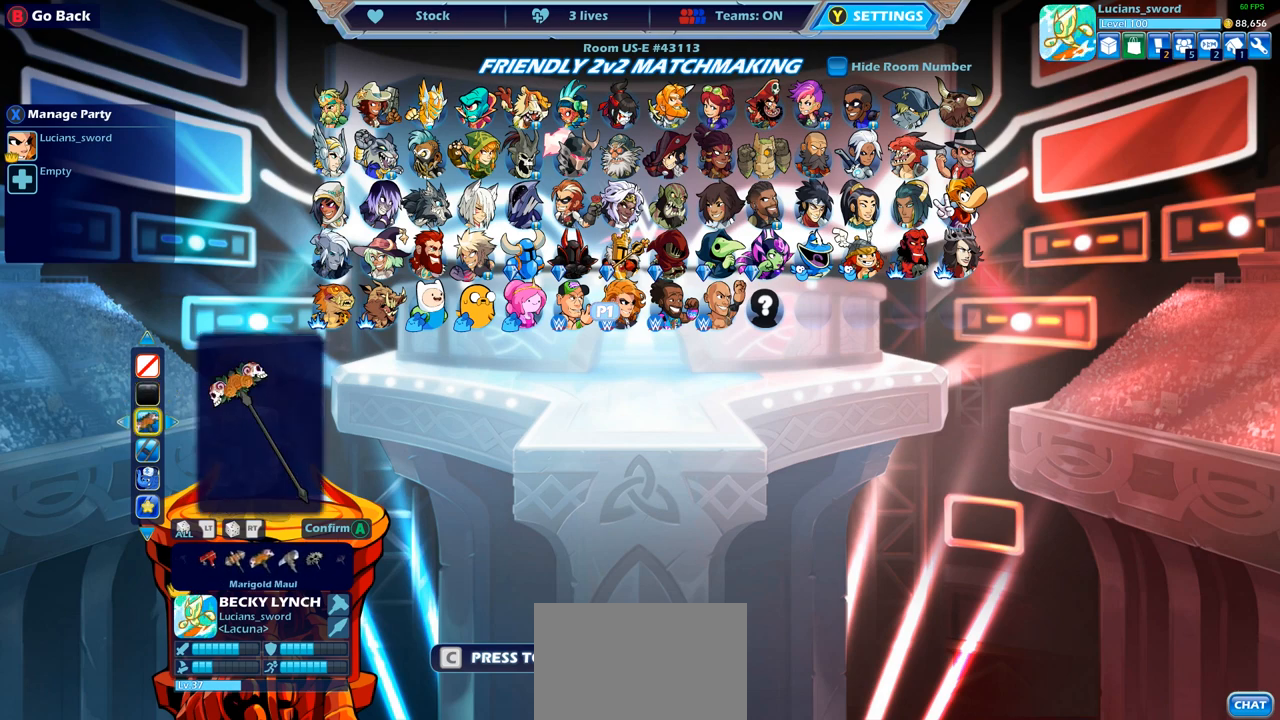
{"buttons": ["DPAD_LEFT"], "left_stick": "center", "right_stick": "center", "events": [[67, "DPAD_LEFT", "down"], [183, "DPAD_LEFT", "up"], [283, "DPAD_LEFT", "down"], [383, "DPAD_LEFT", "up"], [450, "DPAD_LEFT", "down"]]}
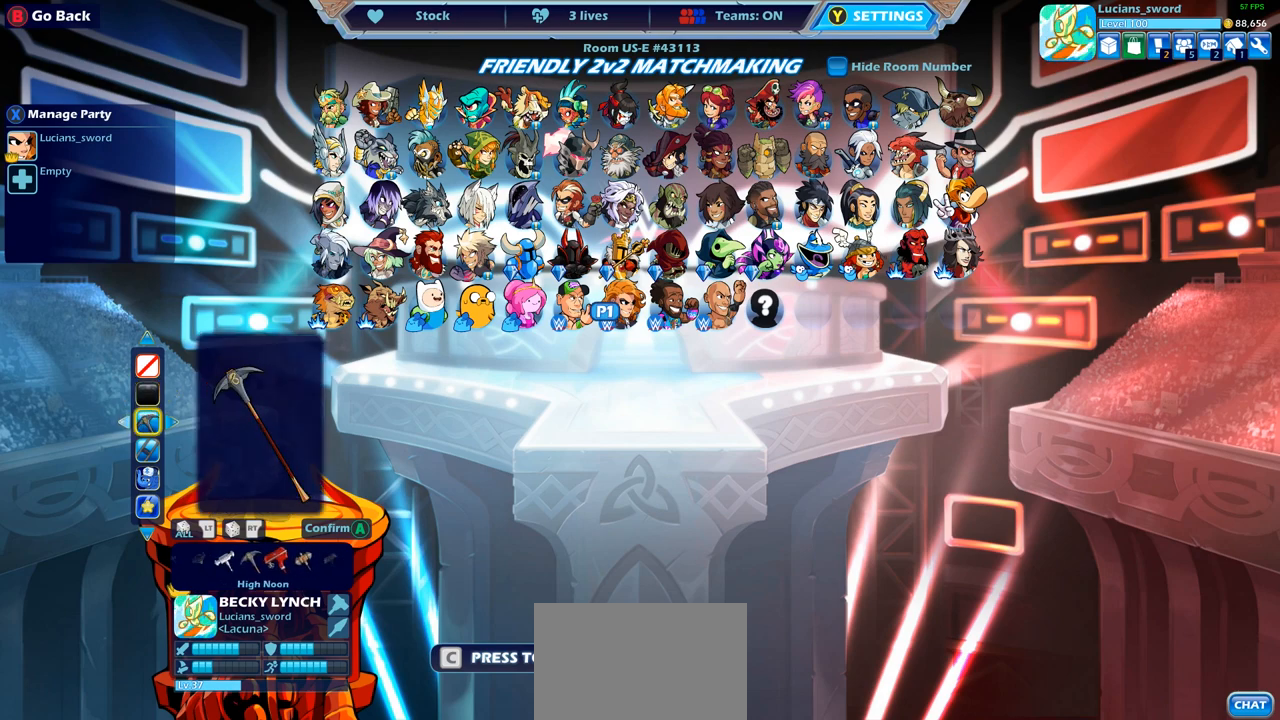
{"buttons": [], "left_stick": "center", "right_stick": "center", "events": [[33, "DPAD_LEFT", "up"], [167, "DPAD_LEFT", "down"], [267, "DPAD_LEFT", "up"]]}
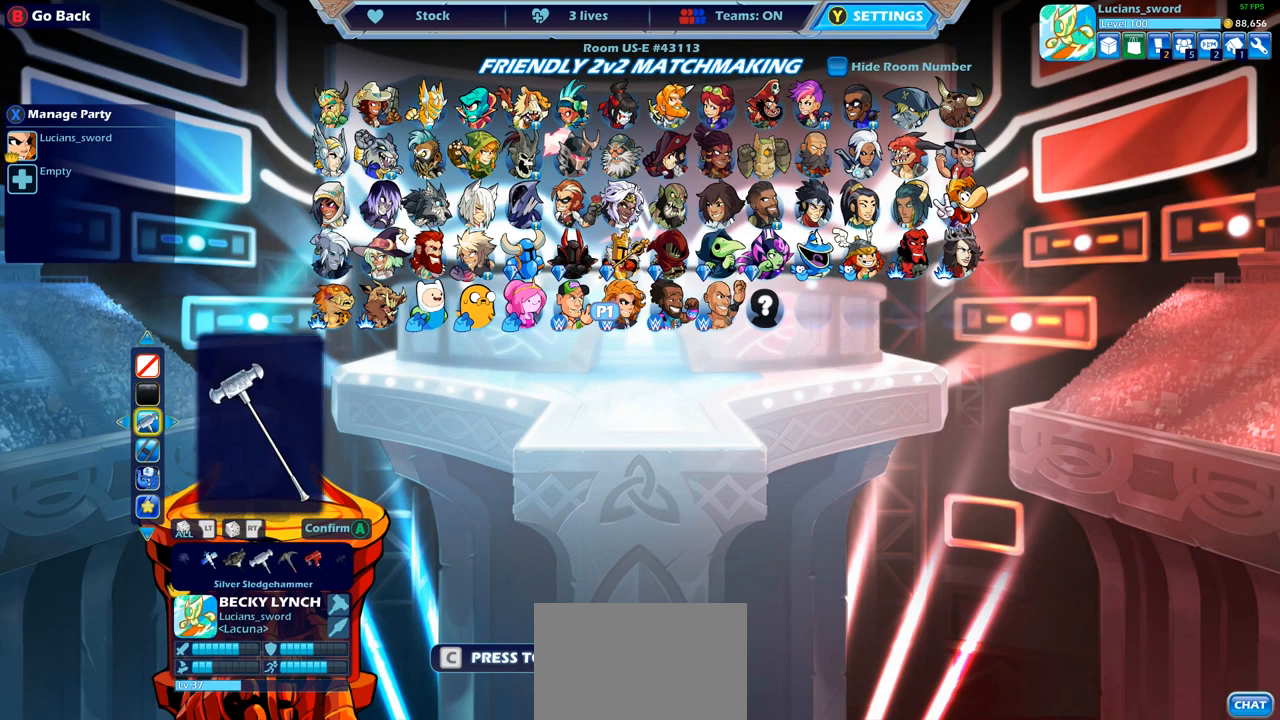
{"buttons": [], "left_stick": "center", "right_stick": "center", "events": [[200, "DPAD_LEFT", "down"], [317, "DPAD_LEFT", "up"], [383, "DPAD_LEFT", "down"], [500, "DPAD_LEFT", "up"]]}
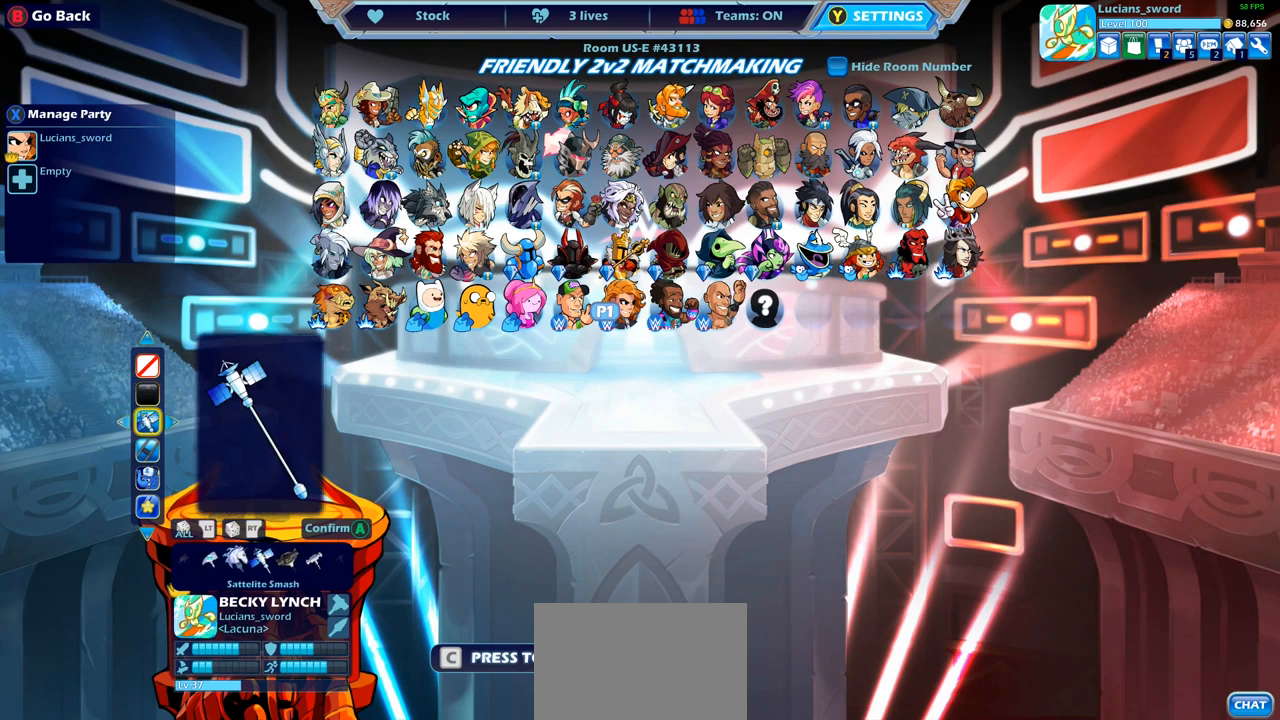
{"buttons": [], "left_stick": "center", "right_stick": "center", "events": [[100, "DPAD_LEFT", "down"], [183, "DPAD_LEFT", "up"]]}
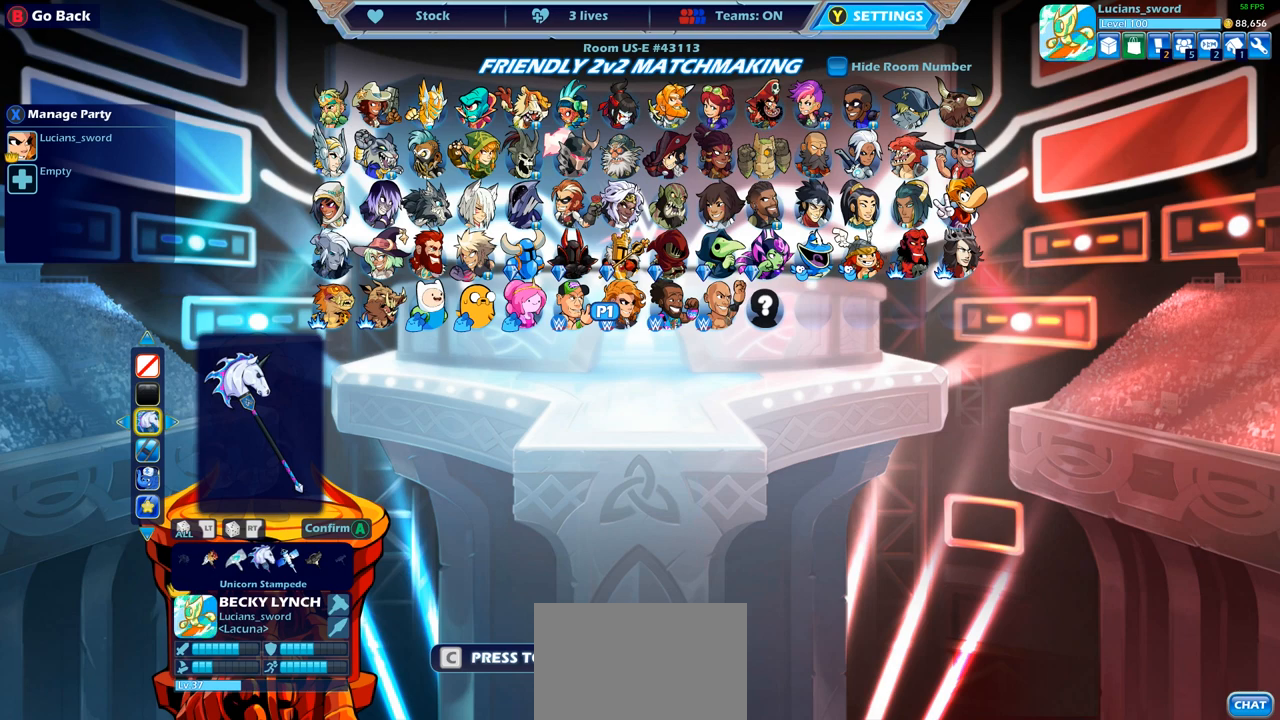
{"buttons": [], "left_stick": "center", "right_stick": "center", "events": []}
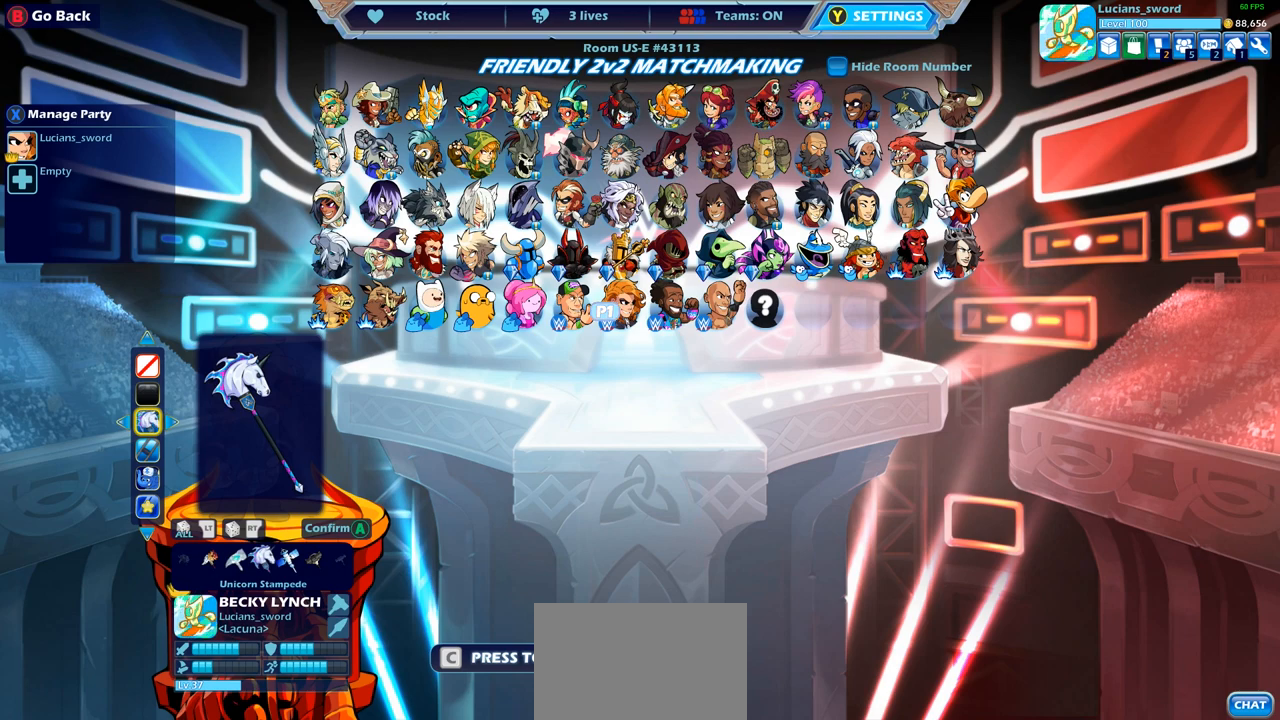
{"buttons": ["DPAD_LEFT"], "left_stick": "center", "right_stick": "center", "events": [[17, "DPAD_DOWN", "down"], [100, "DPAD_DOWN", "up"], [433, "DPAD_LEFT", "down"]]}
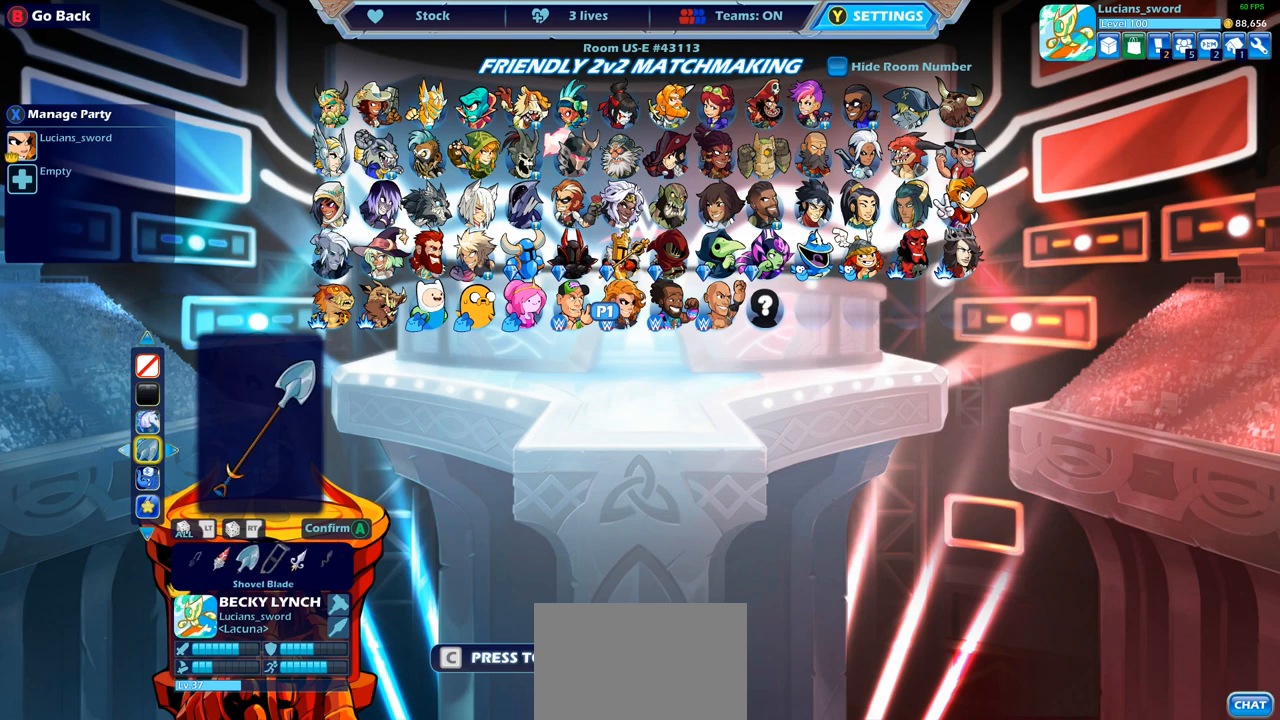
{"buttons": ["DPAD_LEFT"], "left_stick": "center", "right_stick": "center", "events": [[67, "DPAD_LEFT", "up"], [250, "DPAD_LEFT", "down"], [367, "DPAD_LEFT", "up"], [467, "DPAD_LEFT", "down"]]}
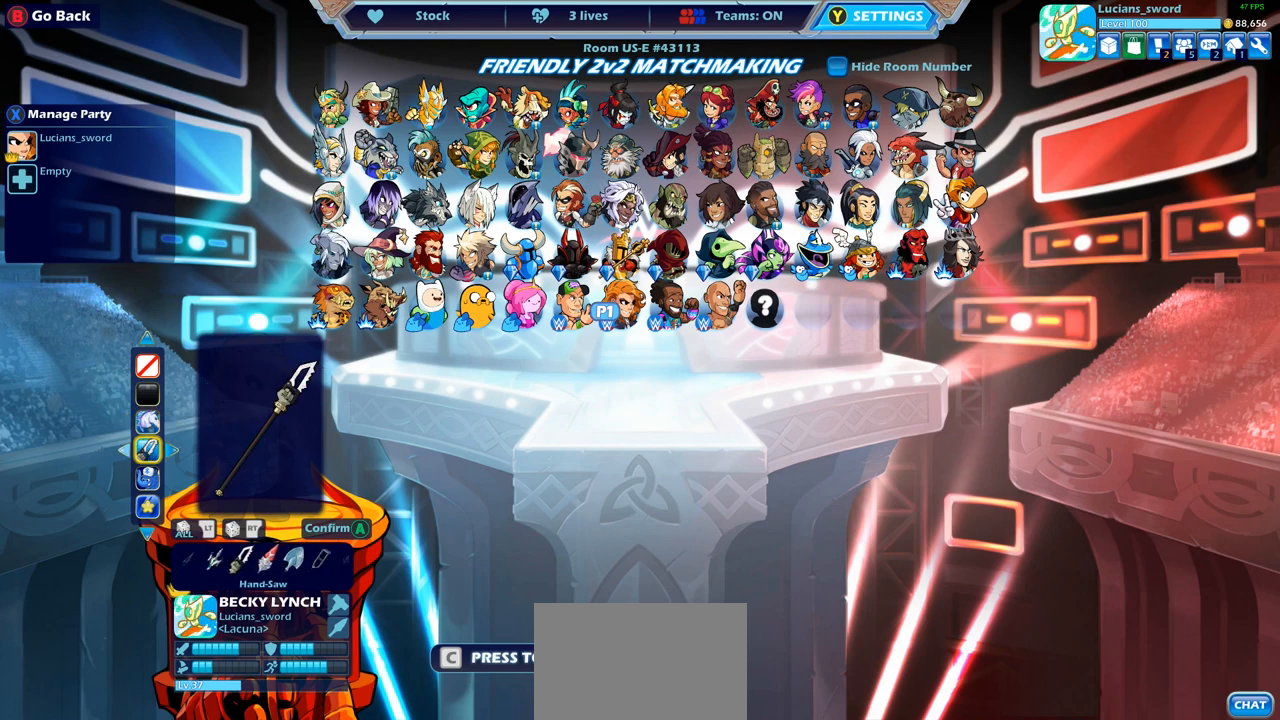
{"buttons": ["DPAD_LEFT"], "left_stick": "center", "right_stick": "center", "events": [[67, "DPAD_LEFT", "up"], [183, "DPAD_LEFT", "down"], [283, "DPAD_LEFT", "up"], [450, "DPAD_LEFT", "down"]]}
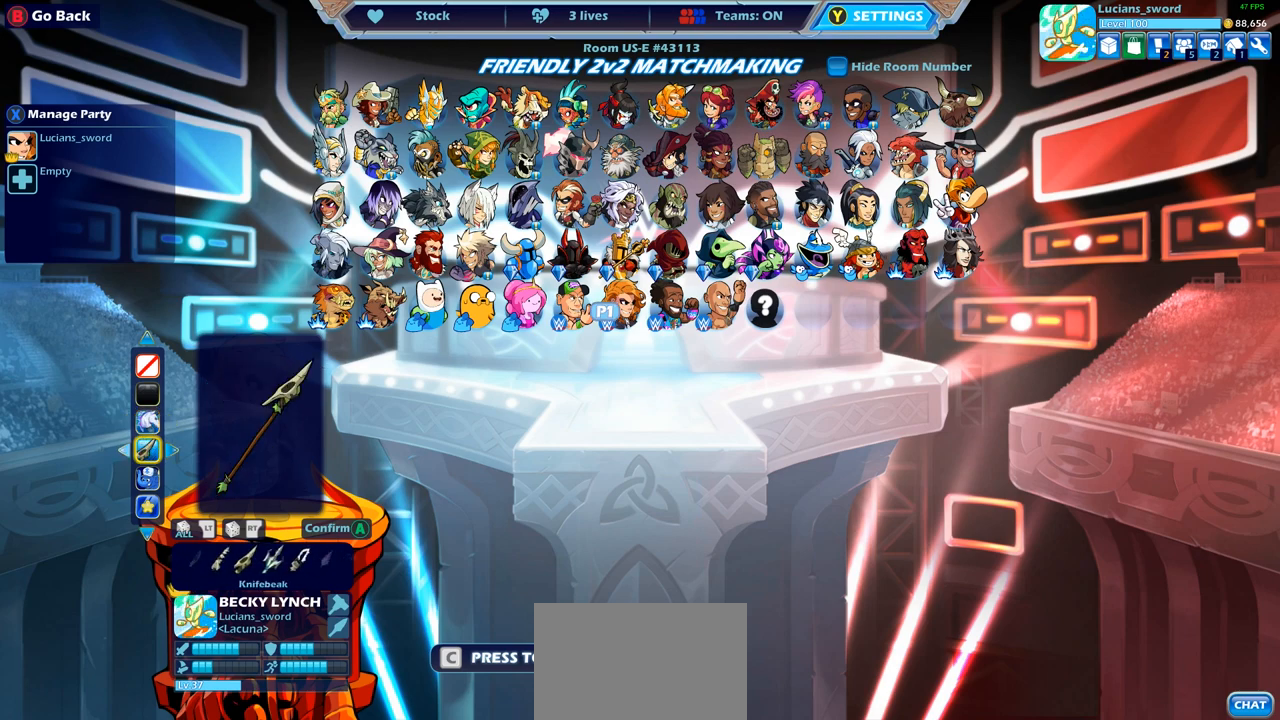
{"buttons": ["DPAD_LEFT"], "left_stick": "center", "right_stick": "center", "events": [[33, "DPAD_LEFT", "up"], [250, "DPAD_LEFT", "down"], [350, "DPAD_LEFT", "up"], [433, "DPAD_LEFT", "down"]]}
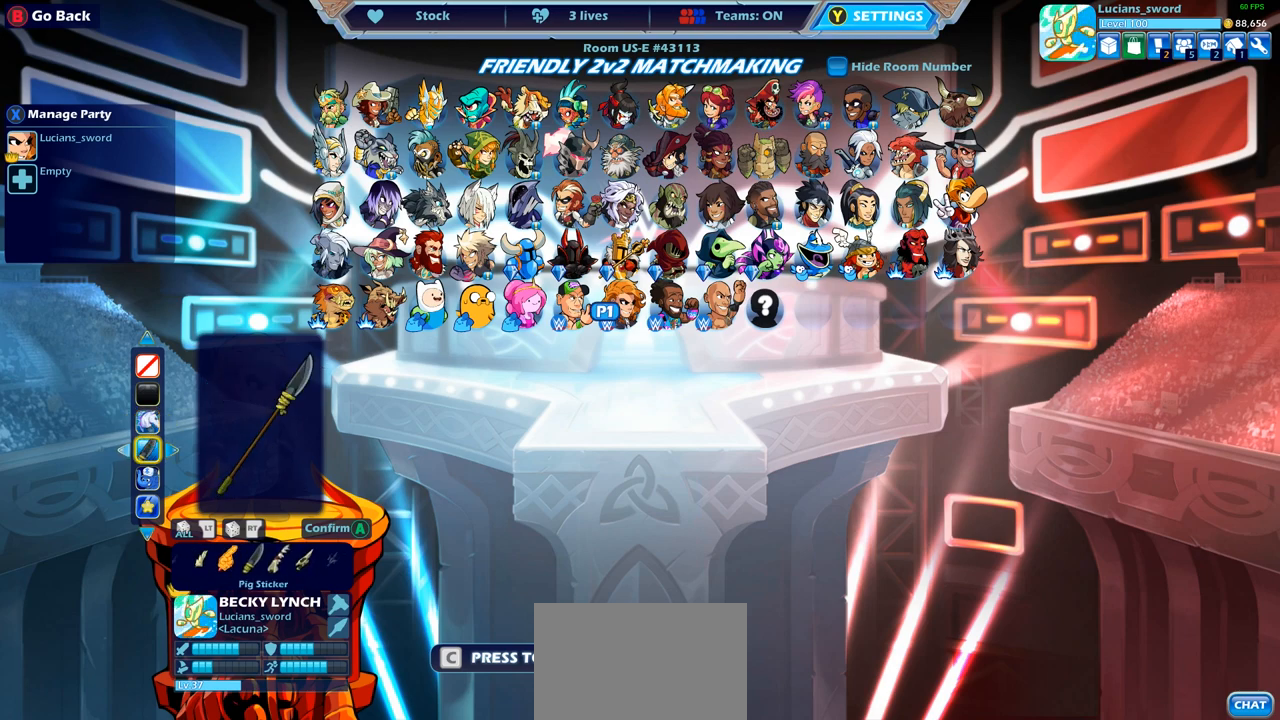
{"buttons": [], "left_stick": "center", "right_stick": "center", "events": [[33, "DPAD_LEFT", "up"], [133, "DPAD_LEFT", "down"], [217, "DPAD_LEFT", "up"], [333, "DPAD_LEFT", "down"], [433, "DPAD_LEFT", "up"]]}
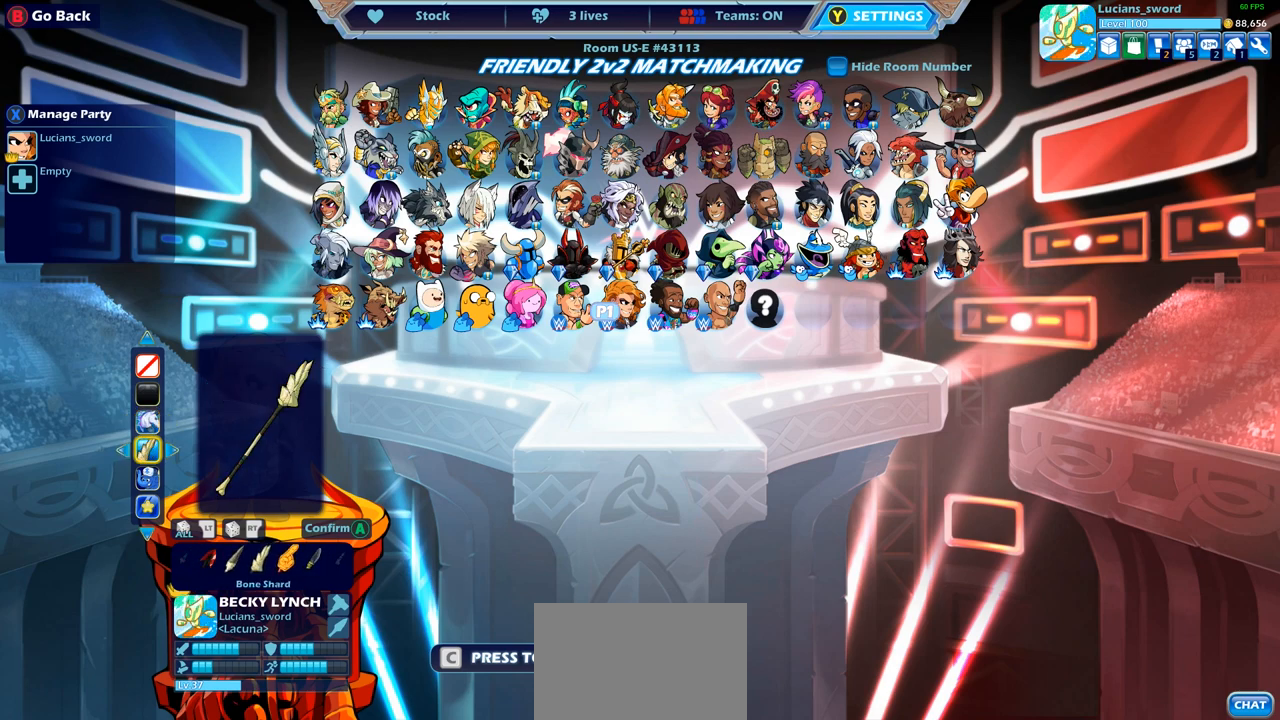
{"buttons": ["DPAD_LEFT"], "left_stick": "center", "right_stick": "center", "events": [[33, "DPAD_LEFT", "down"], [117, "DPAD_LEFT", "up"], [233, "DPAD_LEFT", "down"], [317, "DPAD_LEFT", "up"], [417, "DPAD_LEFT", "down"]]}
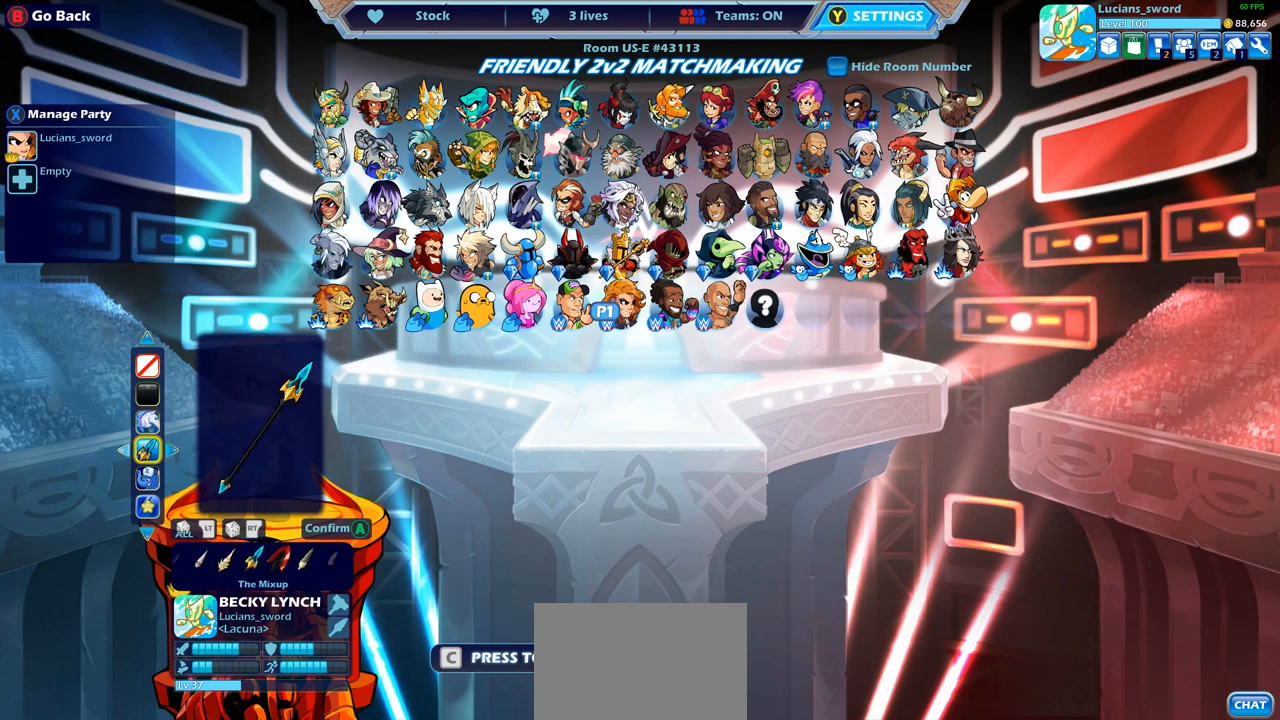
{"buttons": [], "left_stick": "center", "right_stick": "center", "events": [[33, "DPAD_LEFT", "up"], [133, "DPAD_LEFT", "down"], [200, "DPAD_LEFT", "up"]]}
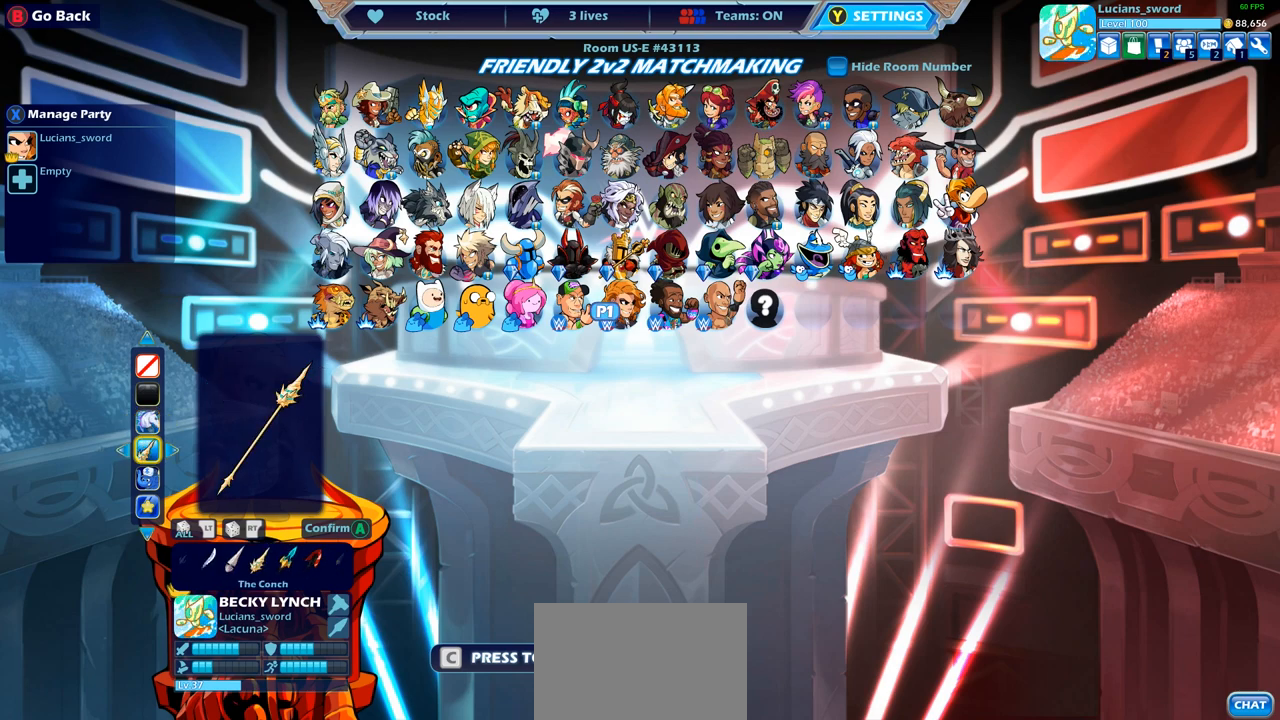
{"buttons": [], "left_stick": "center", "right_stick": "center", "events": []}
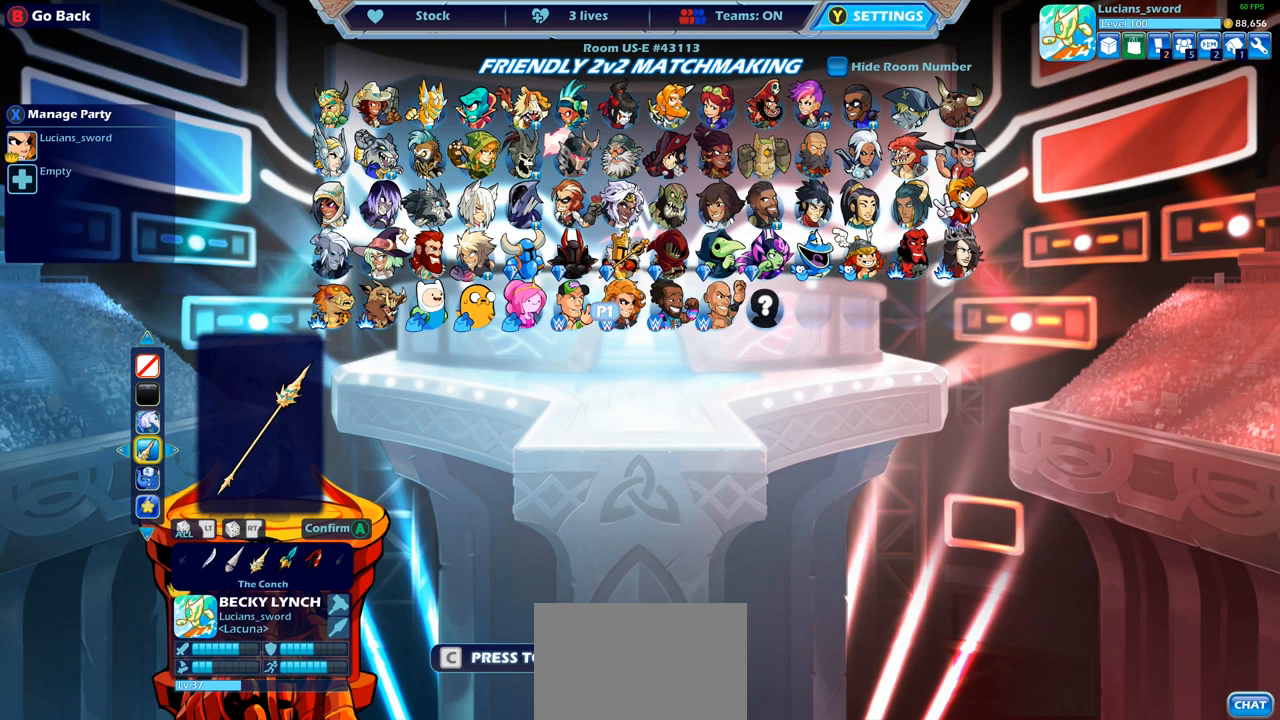
{"buttons": ["DPAD_RIGHT"], "left_stick": "center", "right_stick": "center", "events": [[383, "DPAD_RIGHT", "down"]]}
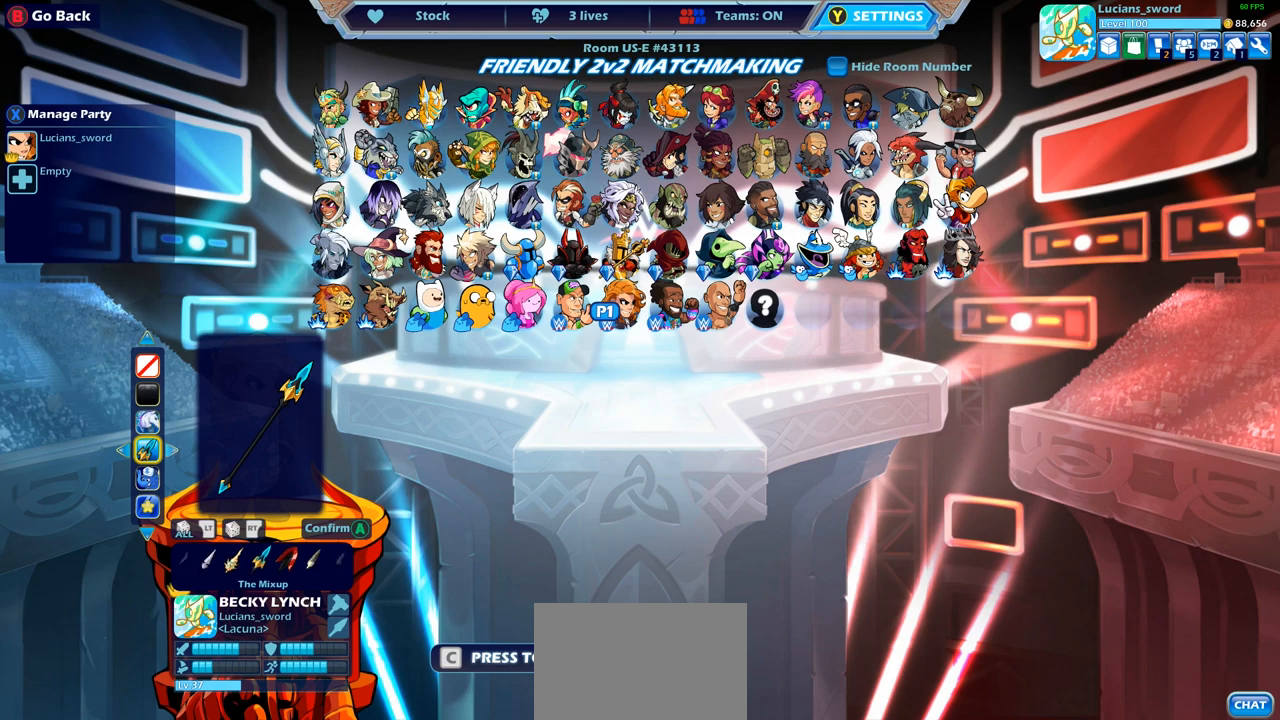
{"buttons": [], "left_stick": "center", "right_stick": "center", "events": [[17, "DPAD_RIGHT", "up"], [250, "DPAD_RIGHT", "down"], [383, "DPAD_RIGHT", "up"]]}